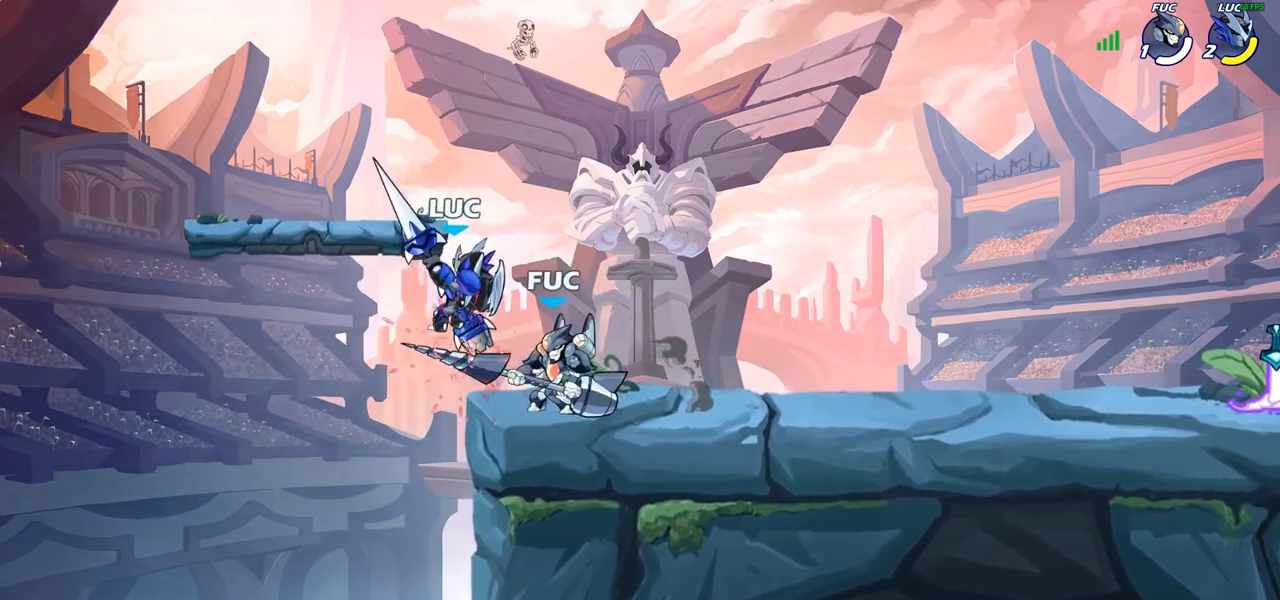
Gameplay with a controller (PlayStation layout); each line is a JSON object with the inputs held at the frame after it. "events" lists button and stick changes between this image and that frame as [ms after this image, input, new state], when the widget could be followed in between. Not read: R1.
{"buttons": [], "left_stick": "down", "right_stick": "center", "events": [[17, "CROSS", "down"], [83, "R2", "down"], [150, "CROSS", "up"], [250, "R2", "up"], [317, "left_stick", "center"], [400, "left_stick", "down-left"], [483, "left_stick", "down"]]}
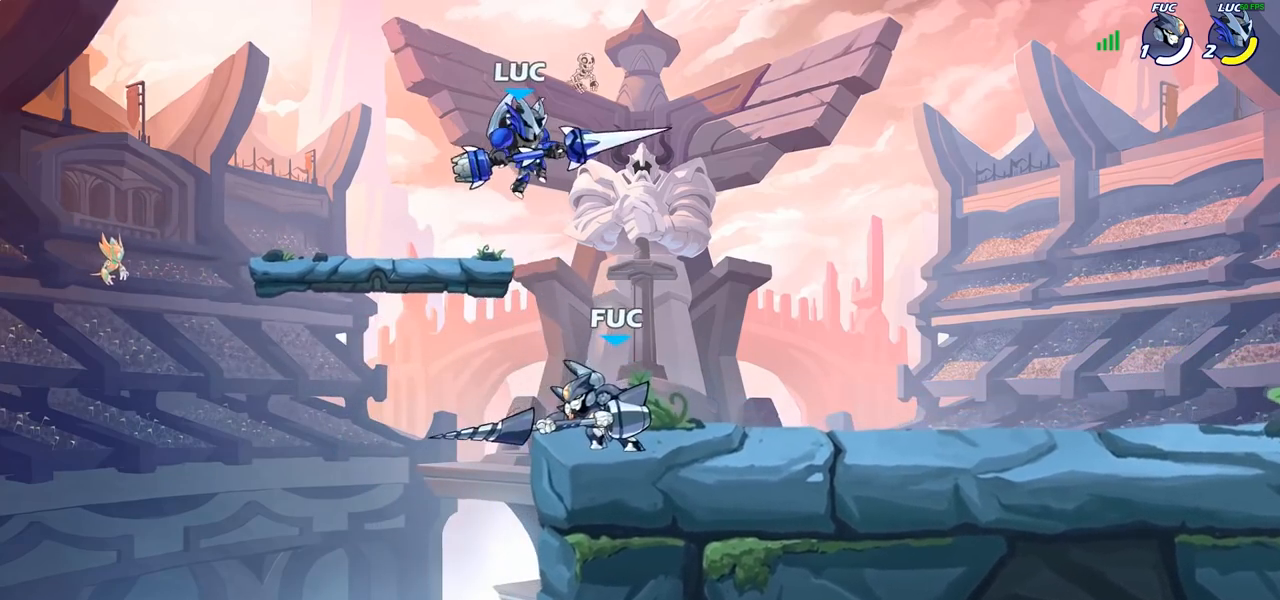
{"buttons": [], "left_stick": "center", "right_stick": "center", "events": [[33, "SQUARE", "down"], [133, "SQUARE", "up"], [333, "left_stick", "center"]]}
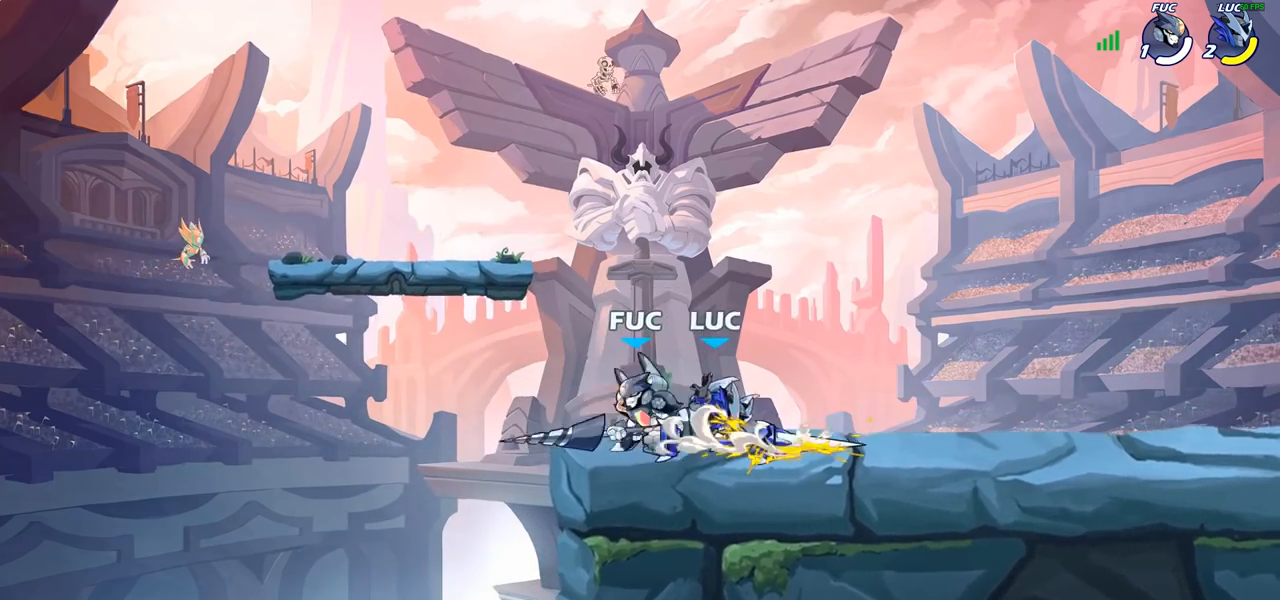
{"buttons": [], "left_stick": "right", "right_stick": "center", "events": [[83, "left_stick", "left"], [150, "left_stick", "up-left"], [417, "left_stick", "up-right"], [483, "left_stick", "right"]]}
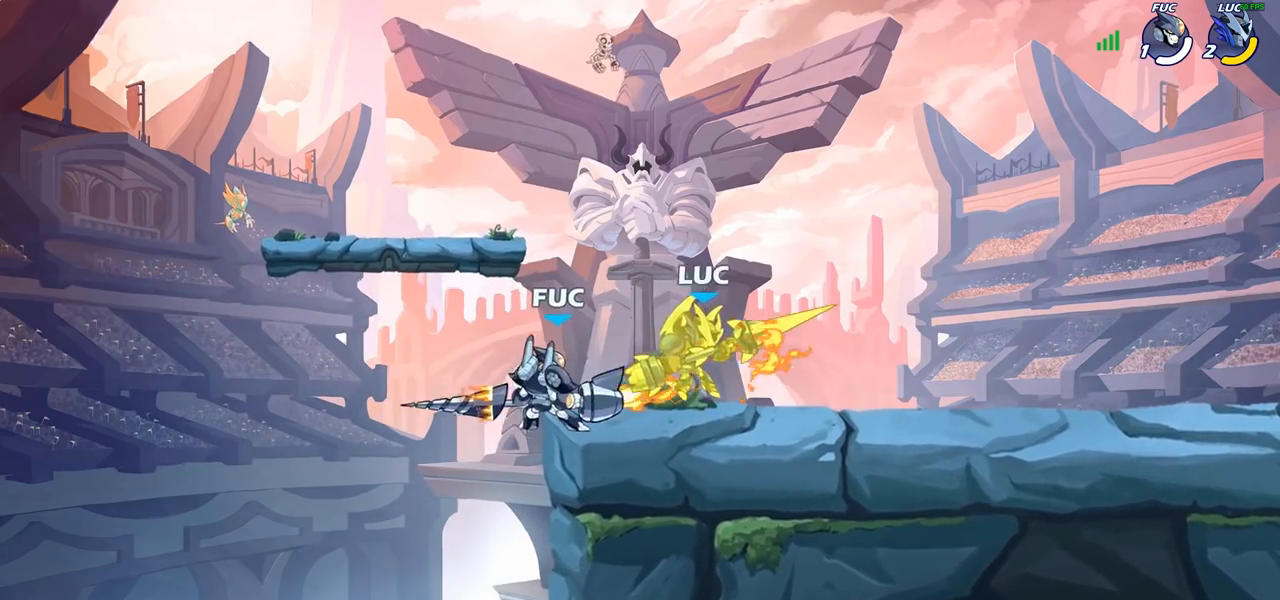
{"buttons": ["R2"], "left_stick": "up-right", "right_stick": "center", "events": [[267, "CROSS", "down"], [367, "R2", "down"], [367, "left_stick", "up-right"], [417, "CROSS", "up"]]}
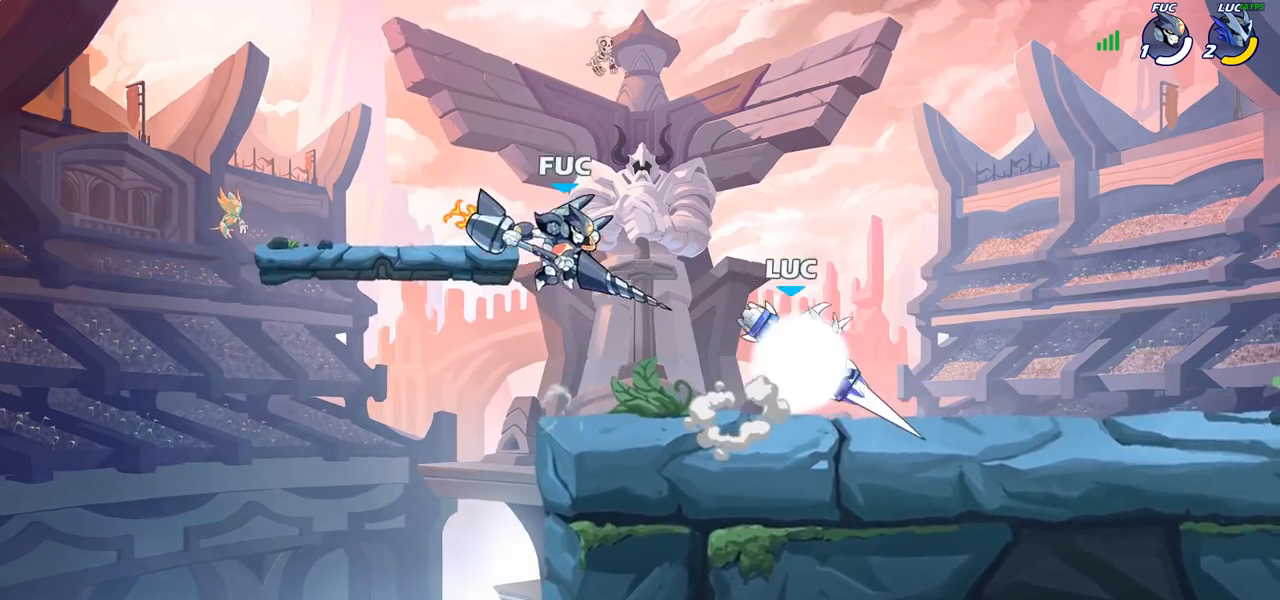
{"buttons": ["CROSS", "SQUARE"], "left_stick": "center", "right_stick": "center", "events": [[50, "R2", "up"], [117, "left_stick", "down-right"], [250, "left_stick", "left"], [367, "left_stick", "center"], [433, "CROSS", "down"], [500, "SQUARE", "down"]]}
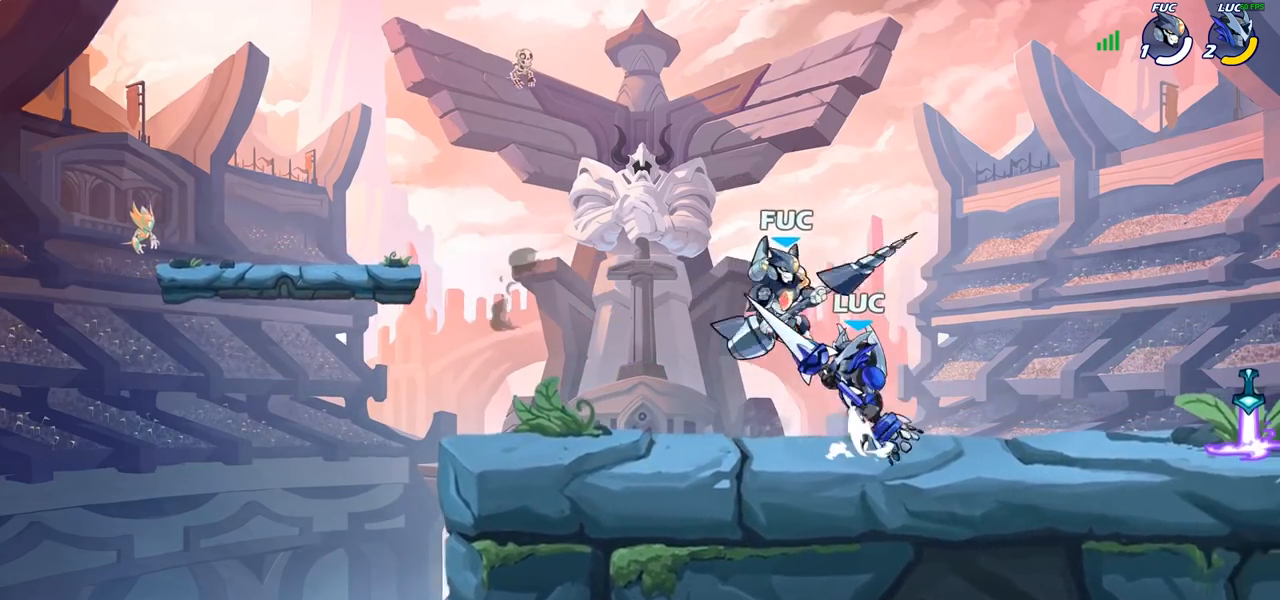
{"buttons": [], "left_stick": "up-left", "right_stick": "center", "events": [[17, "right_stick", "left"], [33, "CROSS", "up"], [50, "SQUARE", "up"], [67, "right_stick", "center"], [217, "left_stick", "left"], [283, "left_stick", "up-left"]]}
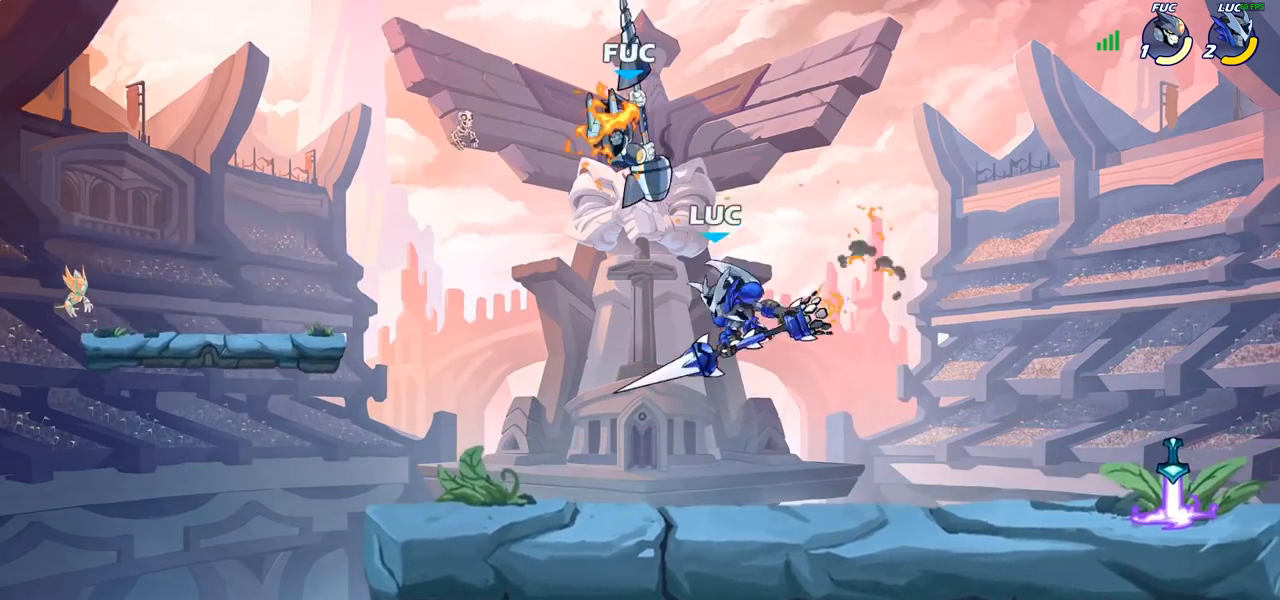
{"buttons": ["CIRCLE"], "left_stick": "center", "right_stick": "center", "events": [[117, "left_stick", "up-right"], [183, "CIRCLE", "down"], [200, "left_stick", "center"]]}
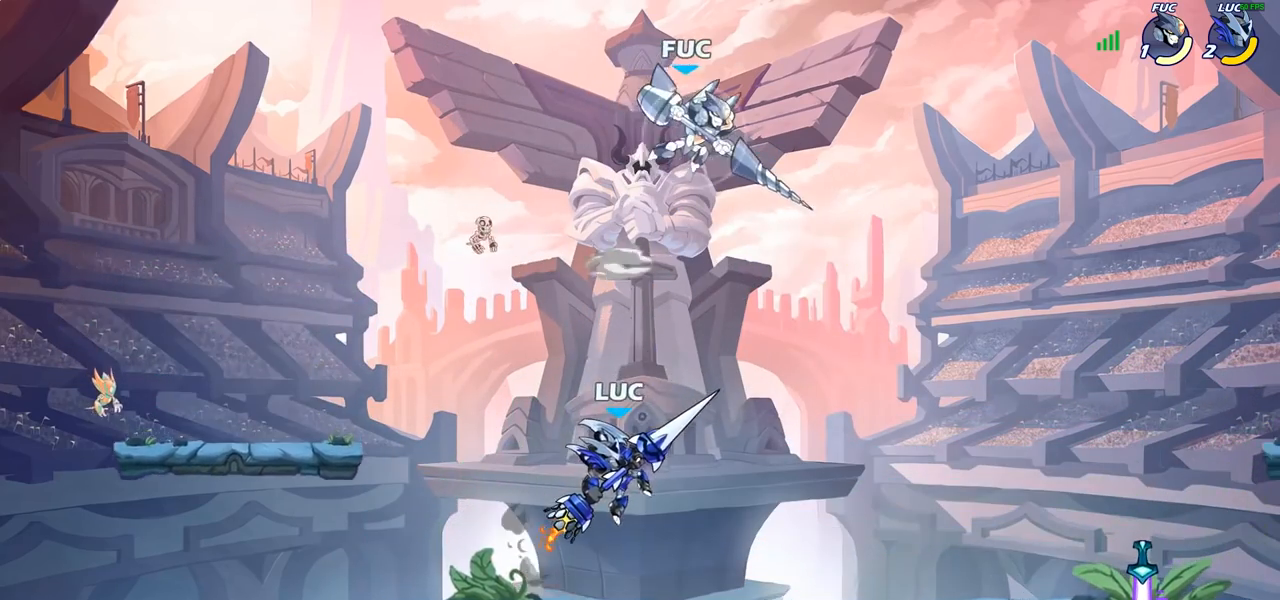
{"buttons": [], "left_stick": "left", "right_stick": "center", "events": [[217, "CIRCLE", "up"], [333, "left_stick", "left"]]}
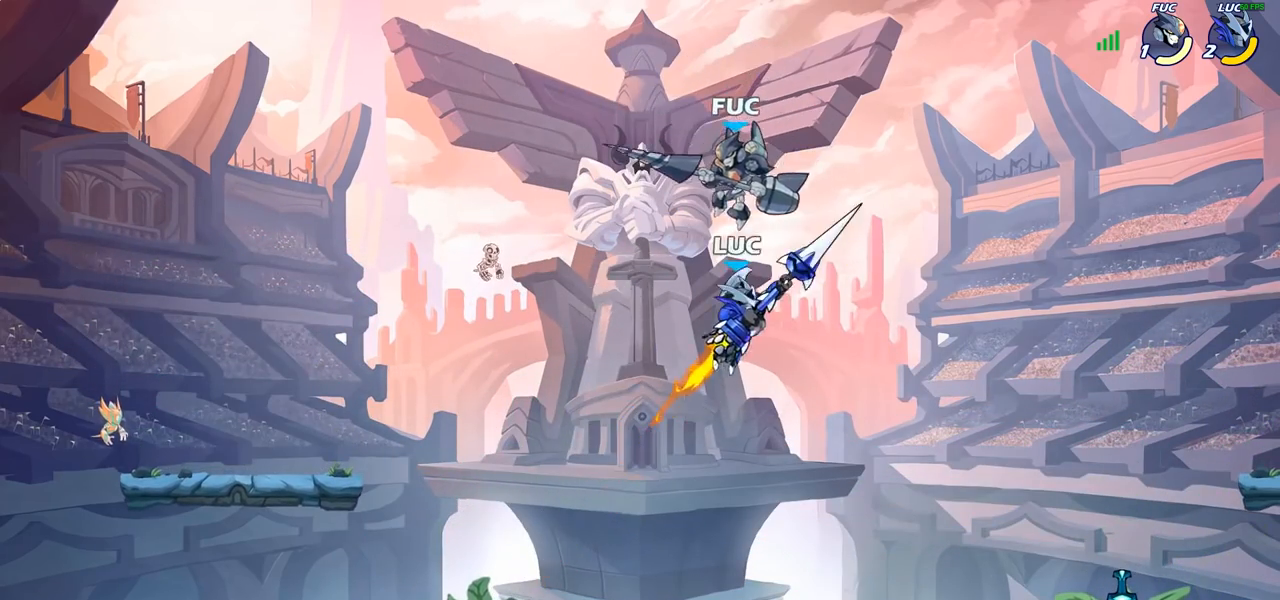
{"buttons": ["SQUARE"], "left_stick": "down-left", "right_stick": "center", "events": [[67, "left_stick", "center"], [217, "left_stick", "up-right"], [300, "left_stick", "down-right"], [450, "left_stick", "down-left"], [500, "SQUARE", "down"]]}
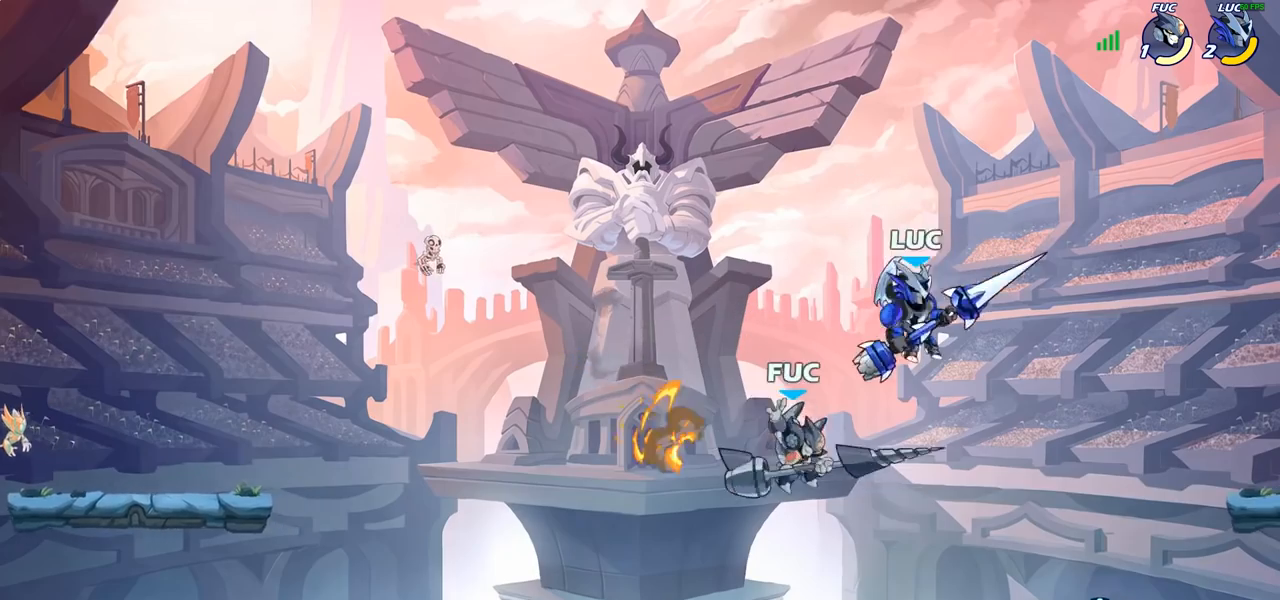
{"buttons": [], "left_stick": "left", "right_stick": "center", "events": [[67, "SQUARE", "up"], [67, "left_stick", "center"], [367, "left_stick", "left"]]}
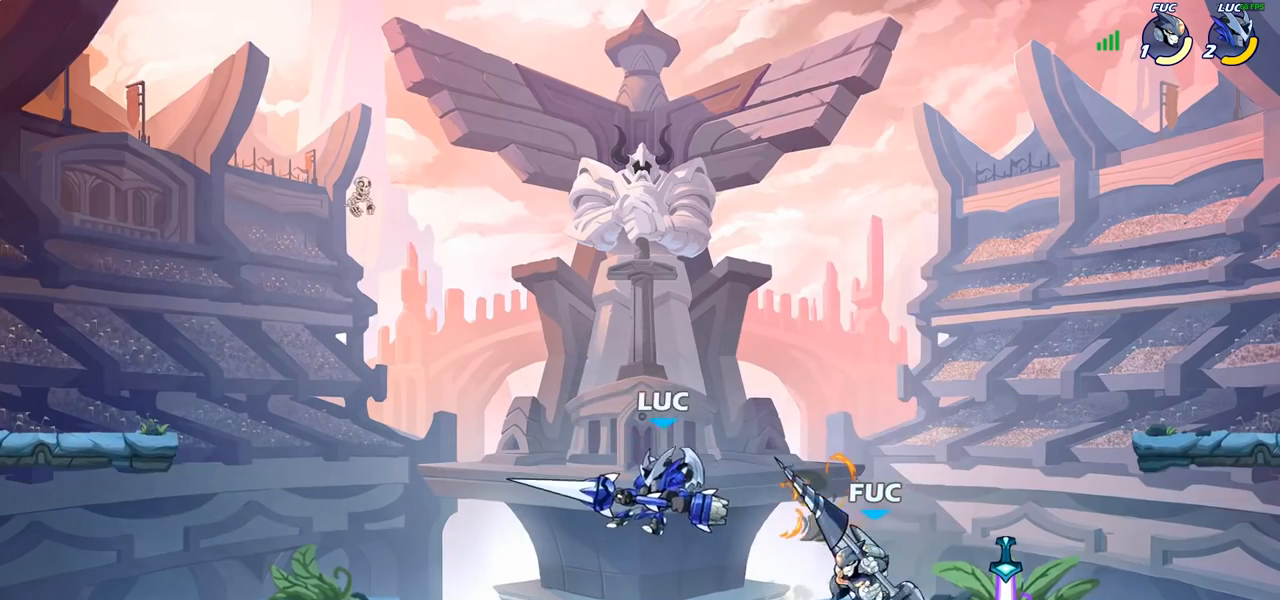
{"buttons": [], "left_stick": "down-right", "right_stick": "center", "events": [[200, "CROSS", "down"], [200, "left_stick", "up-left"], [317, "left_stick", "up-right"], [383, "CROSS", "up"], [483, "left_stick", "down-right"]]}
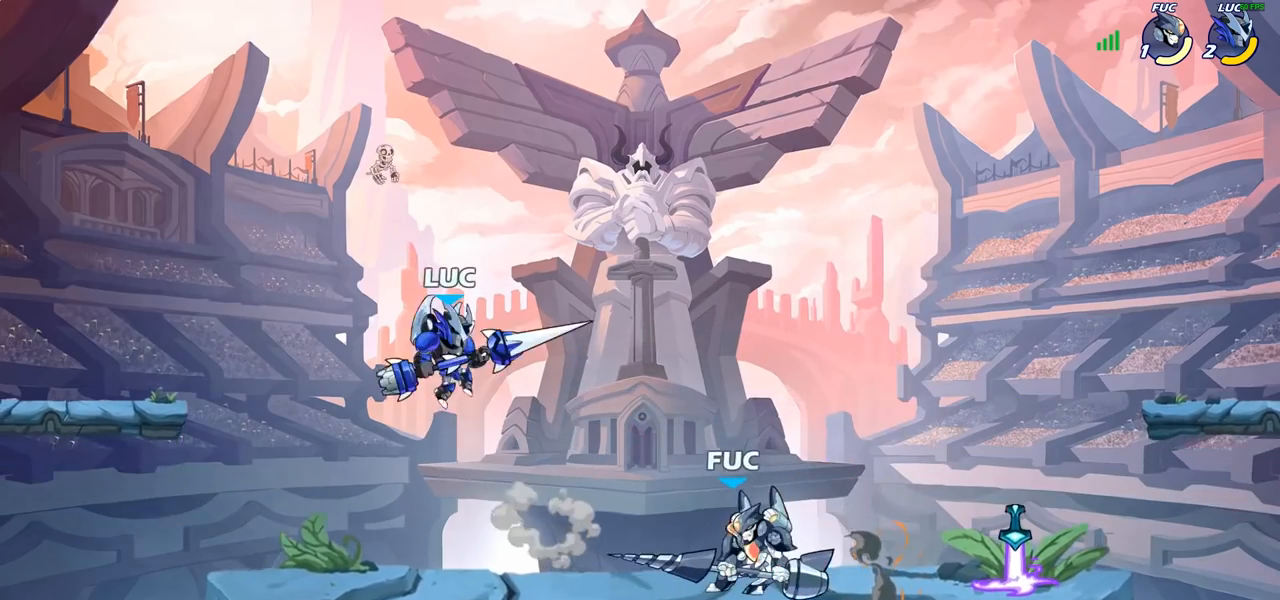
{"buttons": [], "left_stick": "up-right", "right_stick": "center", "events": [[50, "left_stick", "down-left"], [233, "left_stick", "up-left"], [433, "left_stick", "up-right"]]}
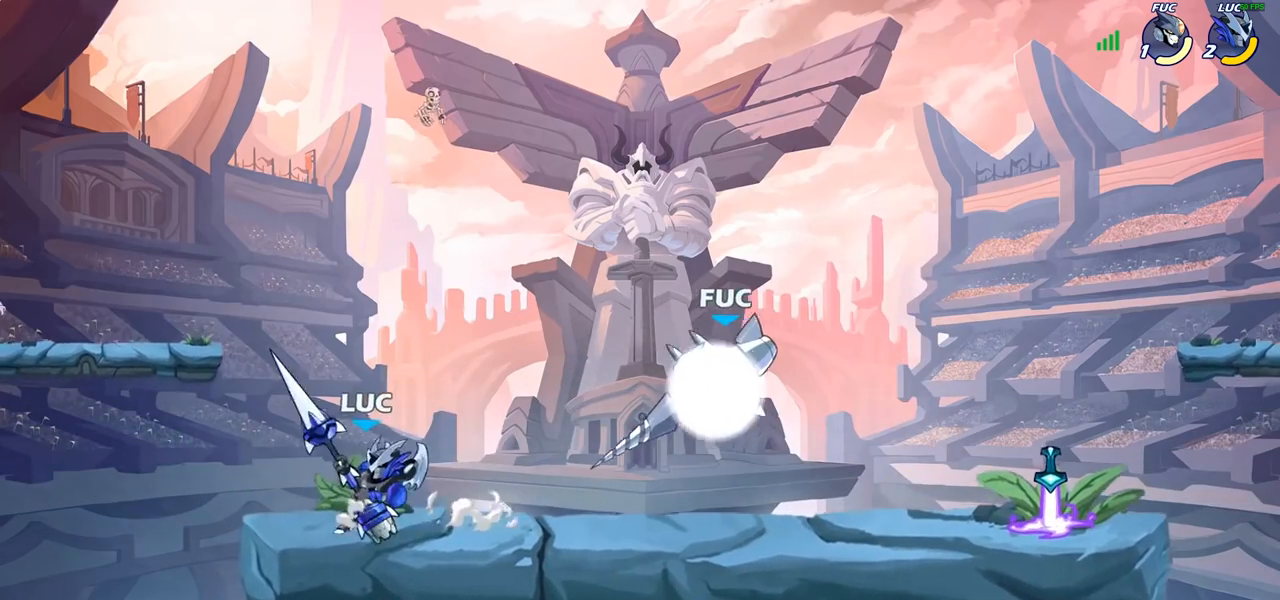
{"buttons": [], "left_stick": "up-left", "right_stick": "center", "events": [[17, "left_stick", "right"], [33, "R2", "down"], [133, "R2", "up"], [150, "CROSS", "down"], [167, "left_stick", "up-left"], [317, "CROSS", "up"]]}
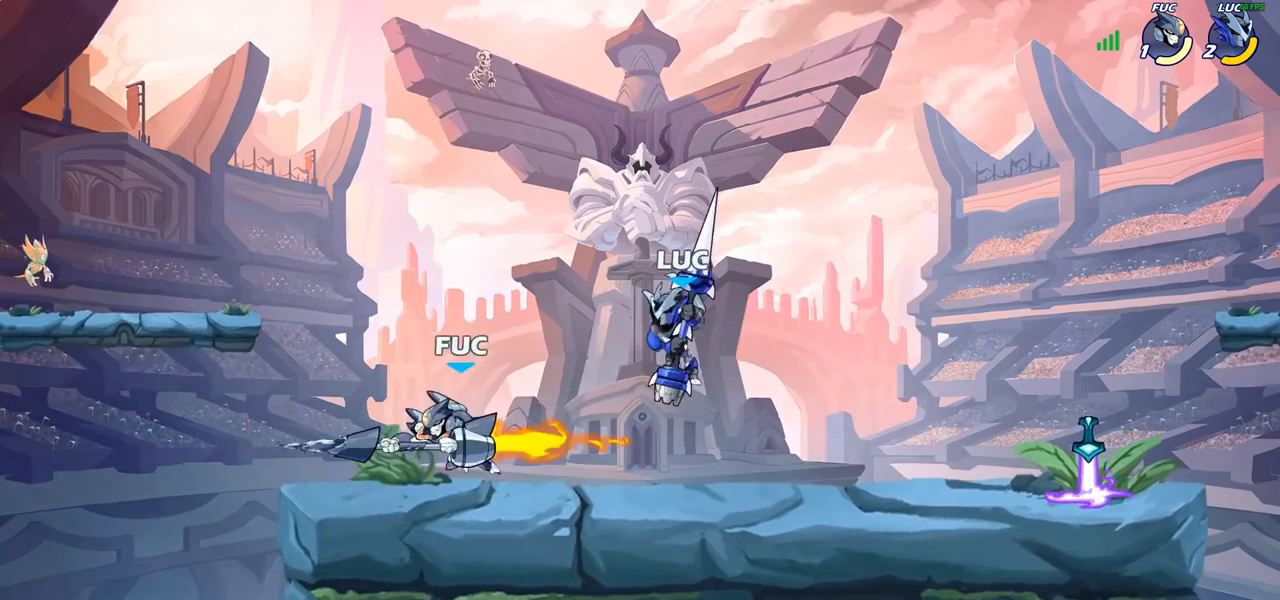
{"buttons": [], "left_stick": "right", "right_stick": "center", "events": [[83, "SQUARE", "down"], [167, "SQUARE", "up"], [400, "left_stick", "right"]]}
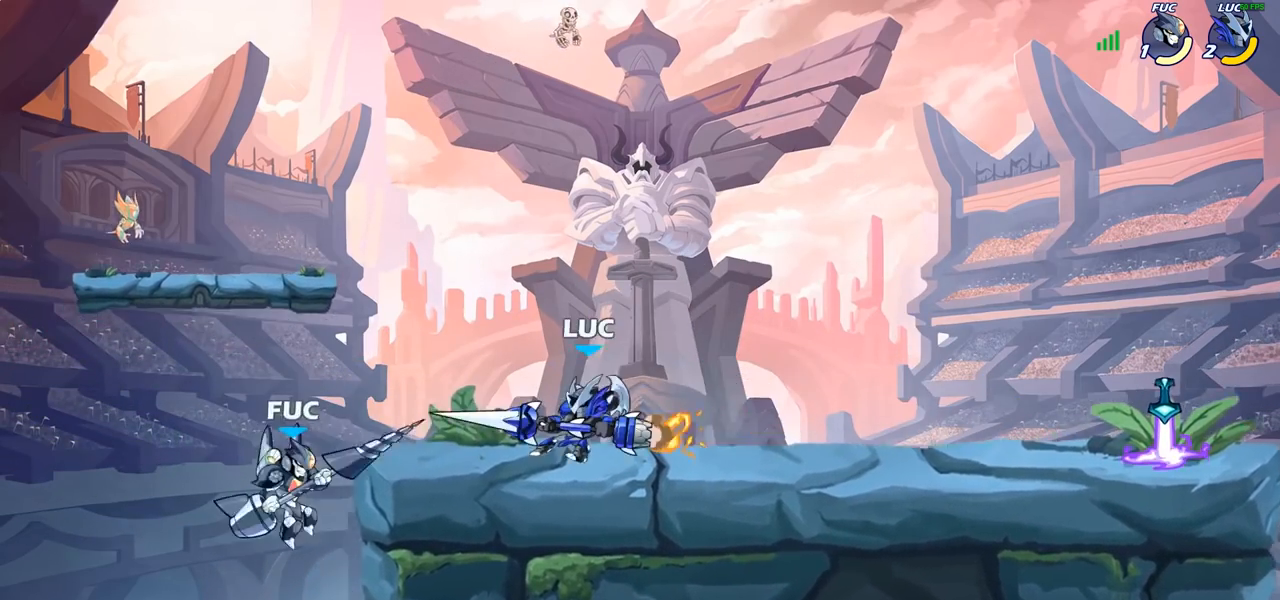
{"buttons": [], "left_stick": "down-right", "right_stick": "center", "events": [[350, "CROSS", "down"], [350, "left_stick", "up"], [417, "CROSS", "up"], [500, "left_stick", "down-right"]]}
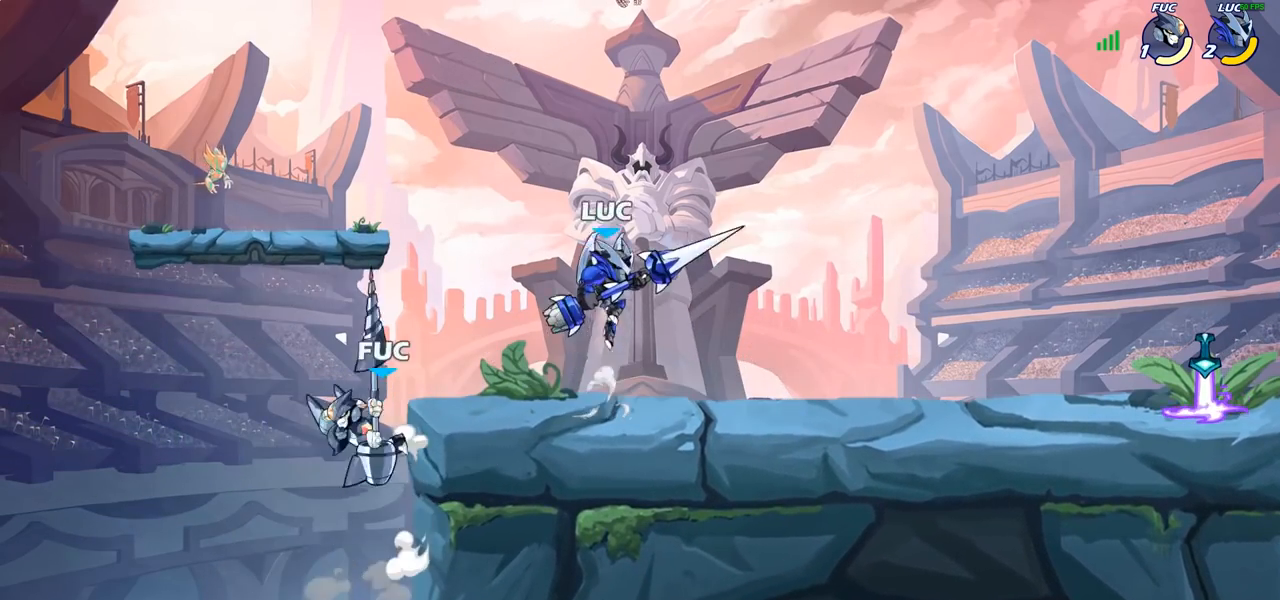
{"buttons": ["CIRCLE"], "left_stick": "down-left", "right_stick": "center", "events": [[300, "left_stick", "down-left"], [433, "CIRCLE", "down"]]}
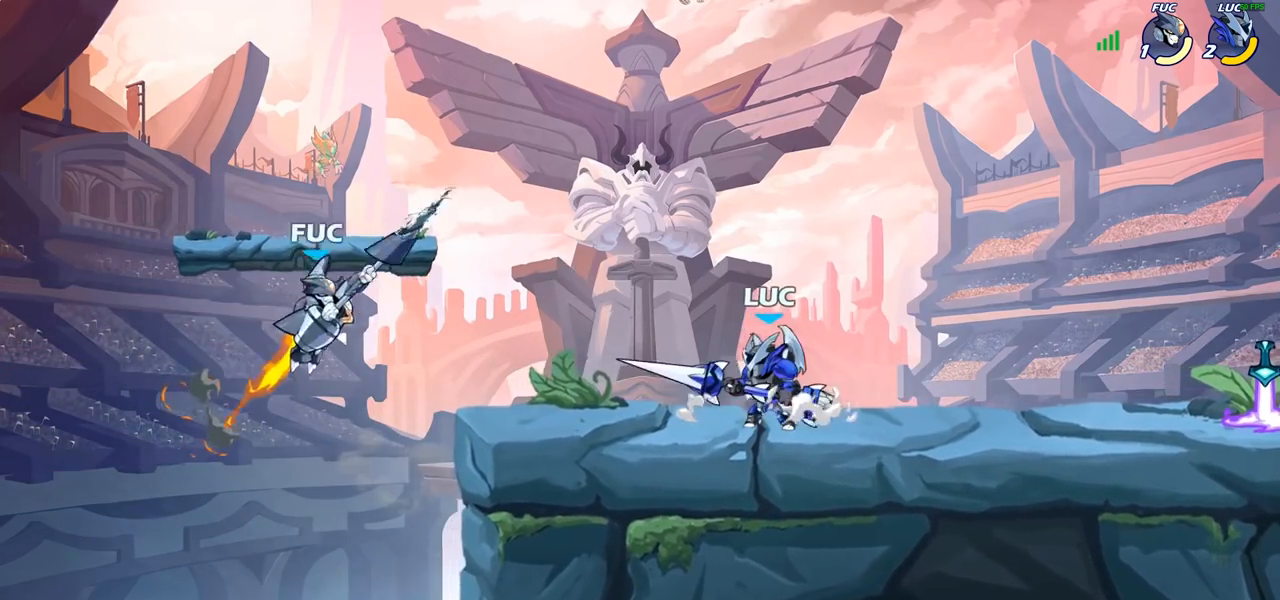
{"buttons": [], "left_stick": "center", "right_stick": "center", "events": [[17, "CIRCLE", "up"], [17, "left_stick", "center"], [217, "left_stick", "left"], [450, "left_stick", "center"]]}
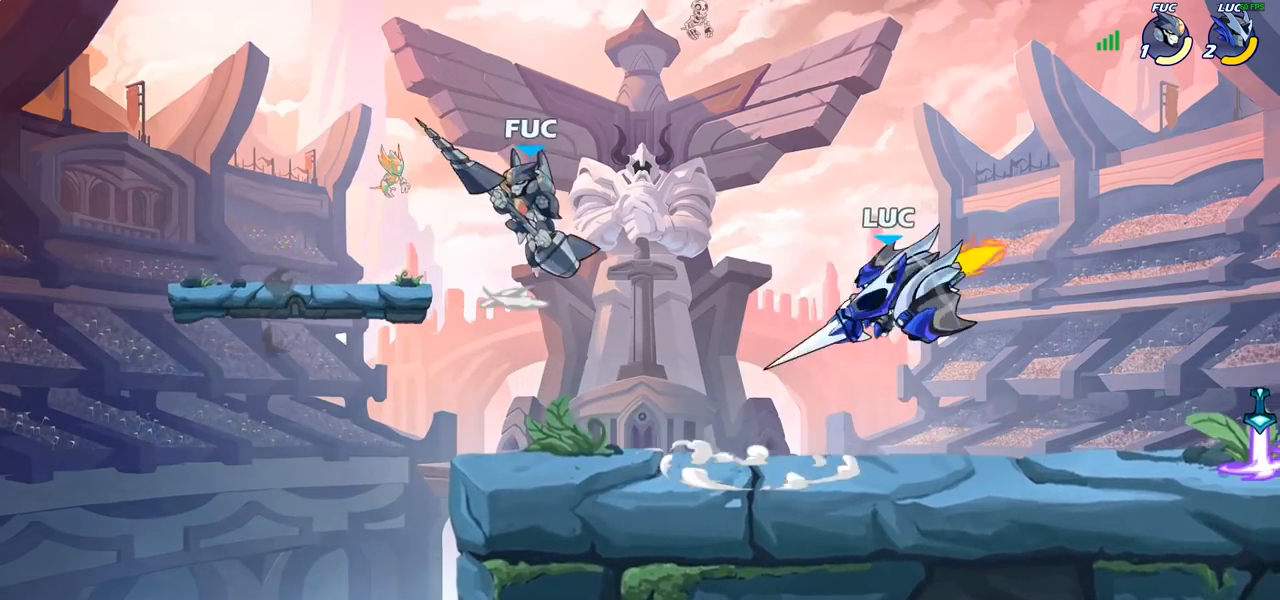
{"buttons": [], "left_stick": "left", "right_stick": "center", "events": [[300, "left_stick", "left"]]}
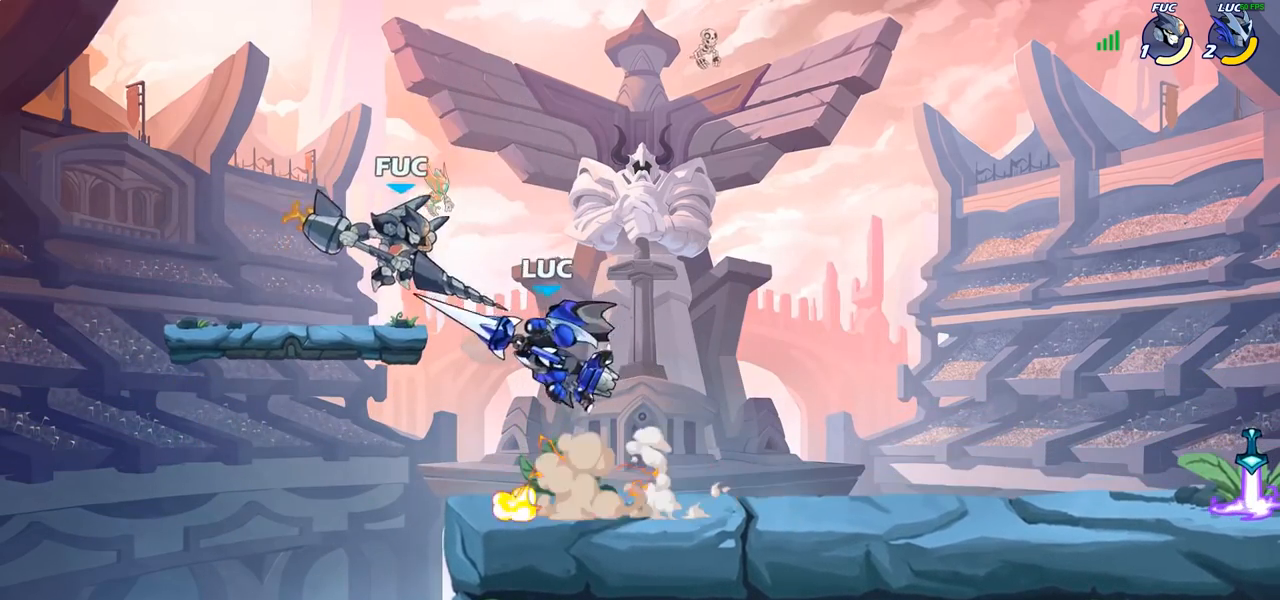
{"buttons": [], "left_stick": "up-right", "right_stick": "center", "events": [[350, "left_stick", "up-right"]]}
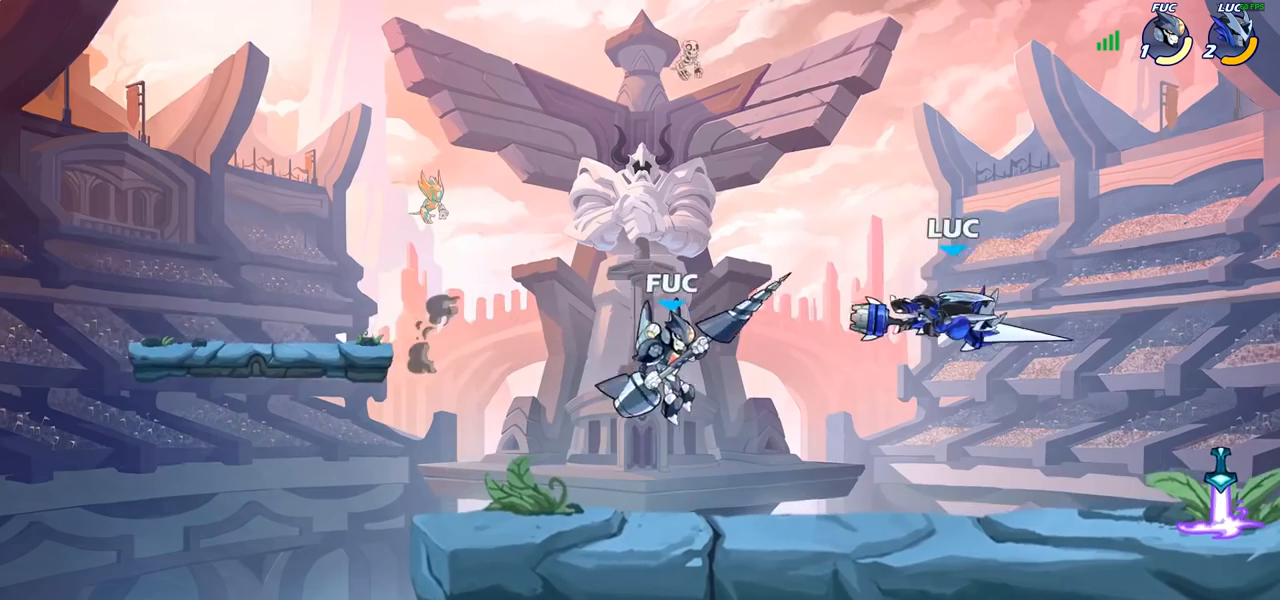
{"buttons": ["CROSS"], "left_stick": "up-left", "right_stick": "center", "events": [[33, "CROSS", "down"], [83, "CROSS", "up"], [117, "R2", "down"], [183, "left_stick", "up-left"], [233, "R2", "up"], [267, "left_stick", "left"], [433, "left_stick", "up-left"], [500, "CROSS", "down"]]}
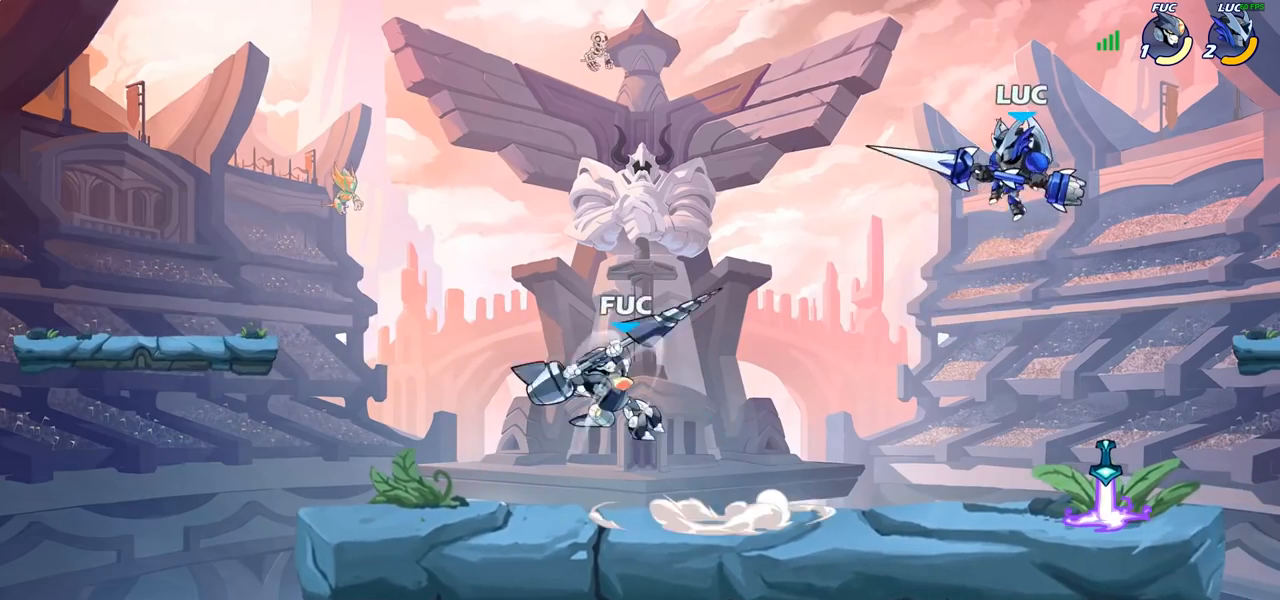
{"buttons": [], "left_stick": "down-left", "right_stick": "center", "events": [[100, "CROSS", "up"], [150, "left_stick", "down-left"]]}
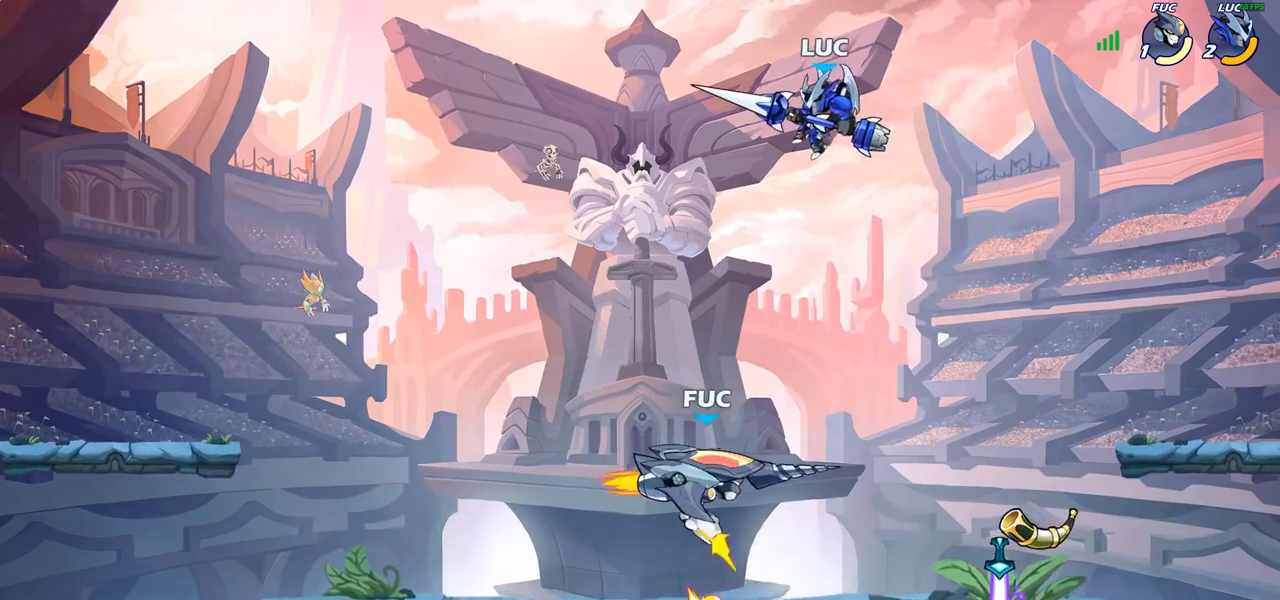
{"buttons": ["SQUARE"], "left_stick": "down-right", "right_stick": "center", "events": [[467, "SQUARE", "down"], [500, "left_stick", "down-right"]]}
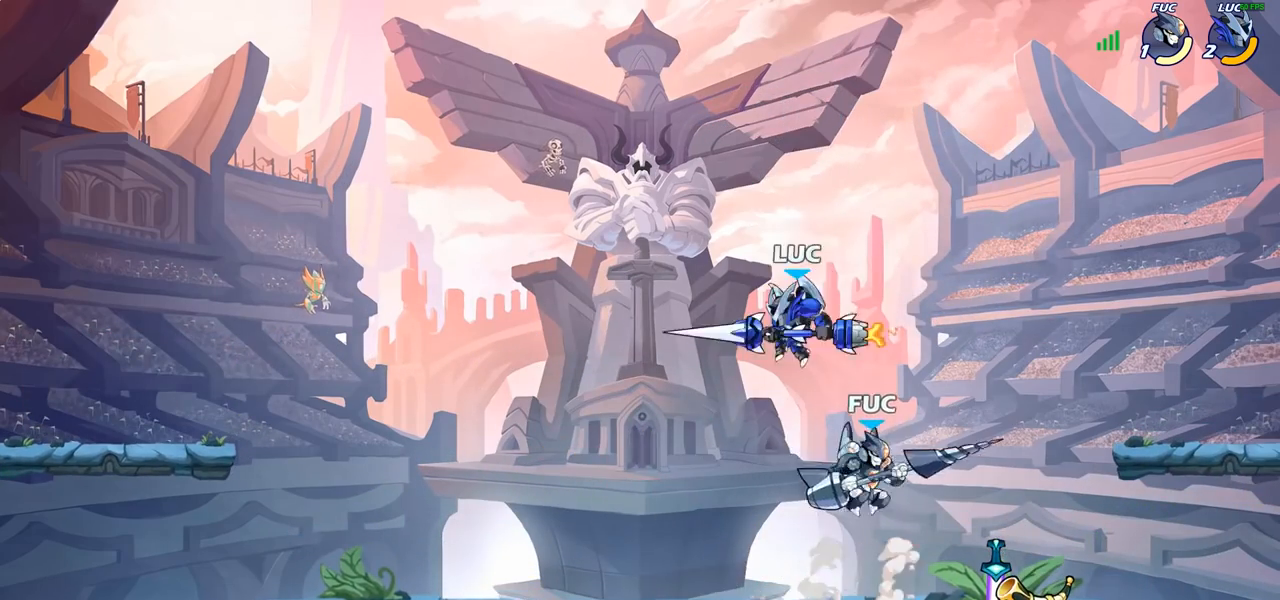
{"buttons": [], "left_stick": "left", "right_stick": "center", "events": [[33, "SQUARE", "up"], [150, "left_stick", "center"], [400, "left_stick", "left"]]}
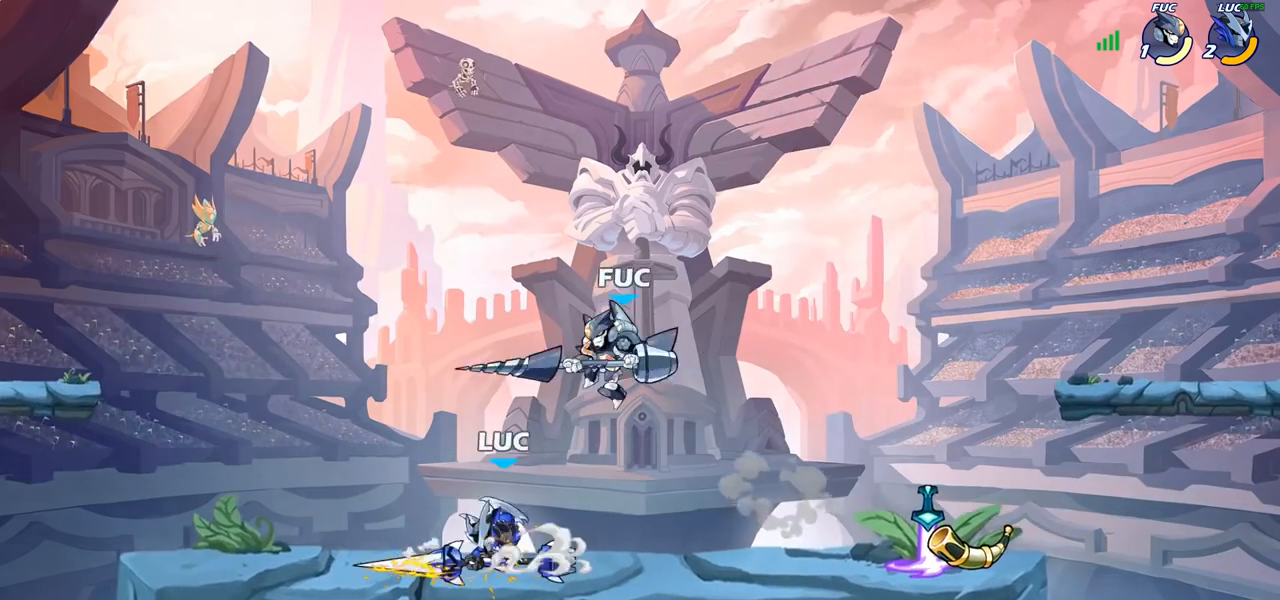
{"buttons": [], "left_stick": "up-right", "right_stick": "center", "events": [[167, "CROSS", "down"], [267, "R2", "down"], [300, "CROSS", "up"], [300, "left_stick", "up-left"], [417, "R2", "up"], [417, "left_stick", "up-right"]]}
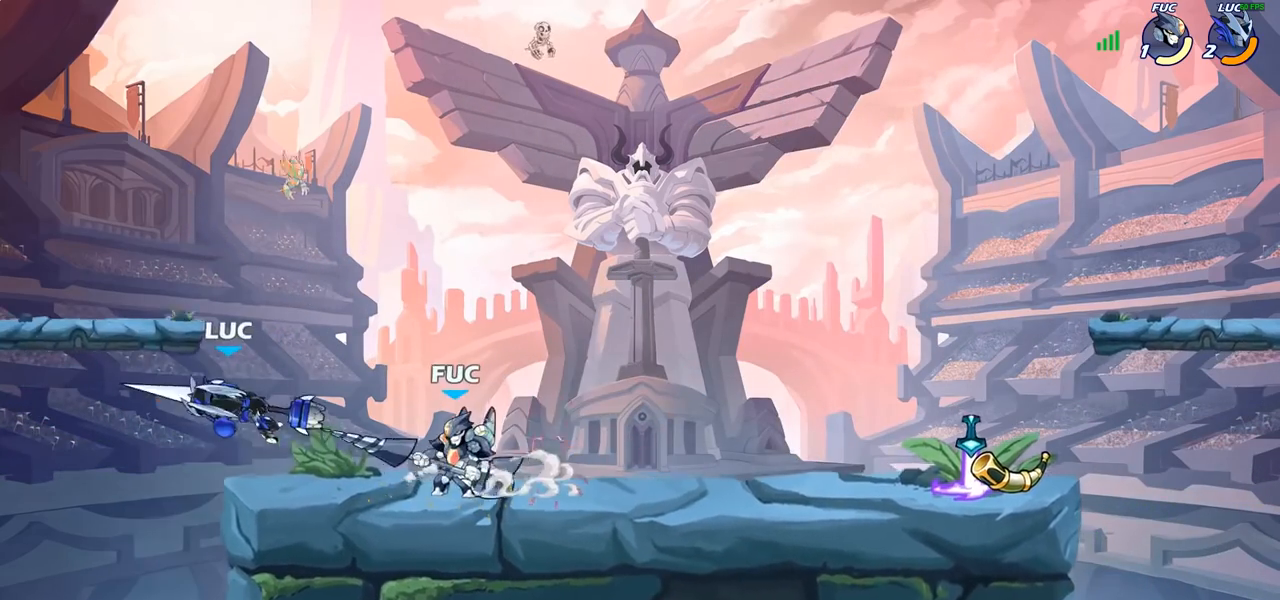
{"buttons": ["CROSS"], "left_stick": "up-left", "right_stick": "center", "events": [[133, "CROSS", "down"], [200, "R2", "down"], [217, "CROSS", "up"], [383, "R2", "up"], [433, "CROSS", "down"], [467, "left_stick", "up-left"]]}
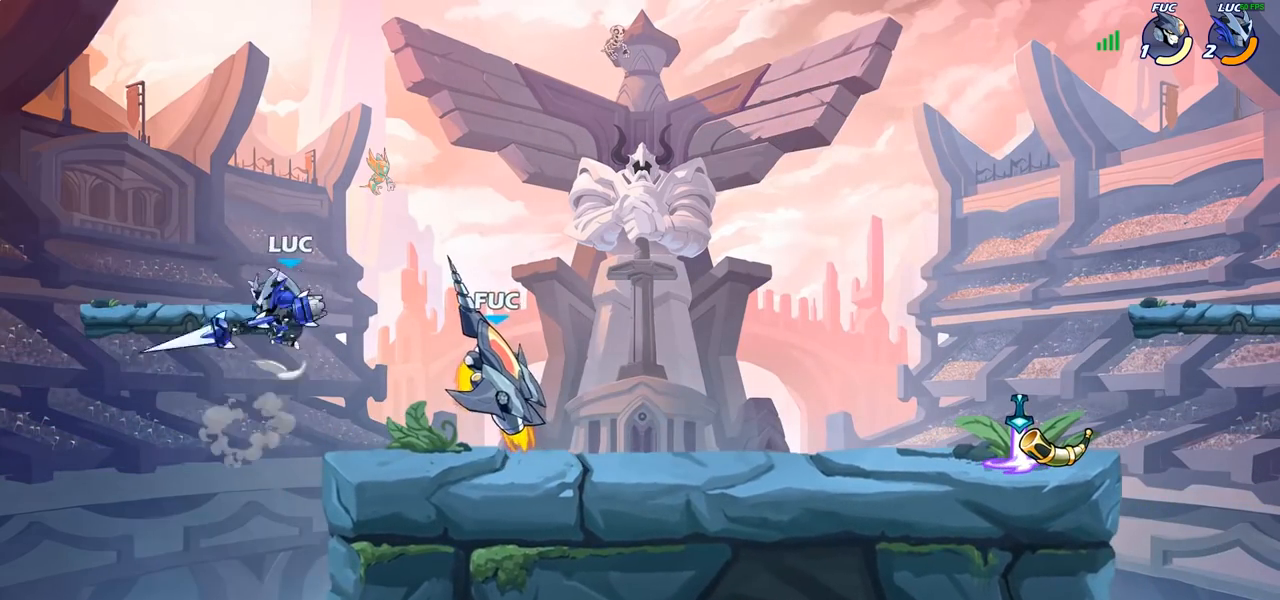
{"buttons": [], "left_stick": "down-left", "right_stick": "center", "events": [[83, "CROSS", "up"], [117, "left_stick", "left"], [250, "left_stick", "down-left"]]}
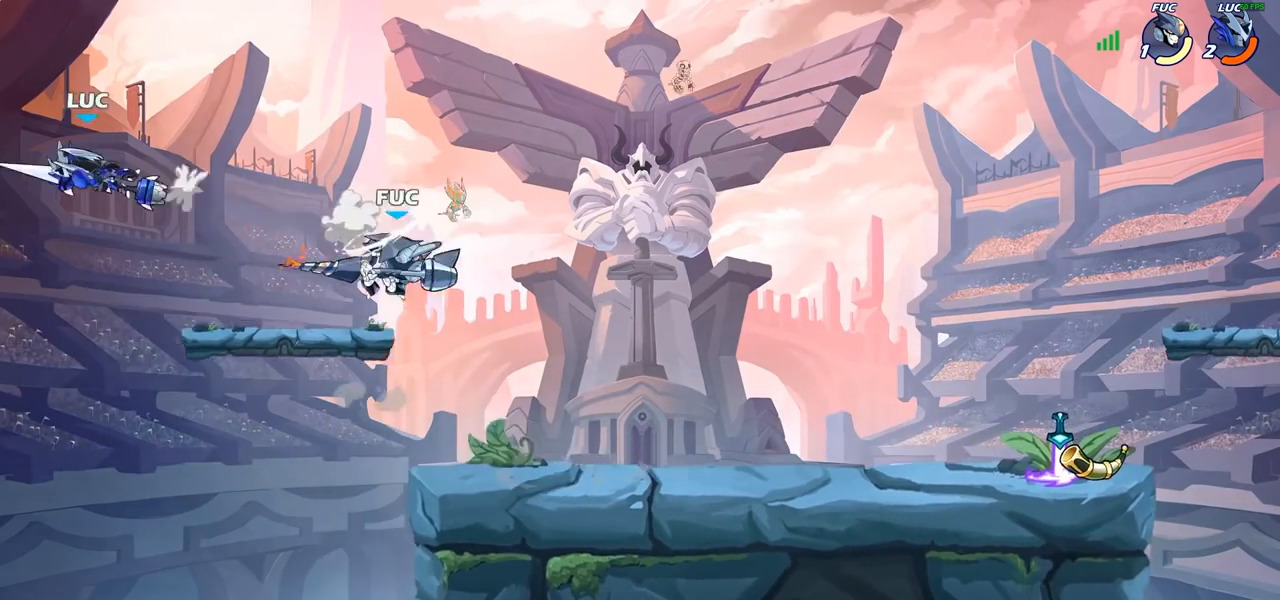
{"buttons": [], "left_stick": "right", "right_stick": "center", "events": [[33, "left_stick", "up-right"], [167, "left_stick", "right"], [367, "R2", "down"], [483, "R2", "up"]]}
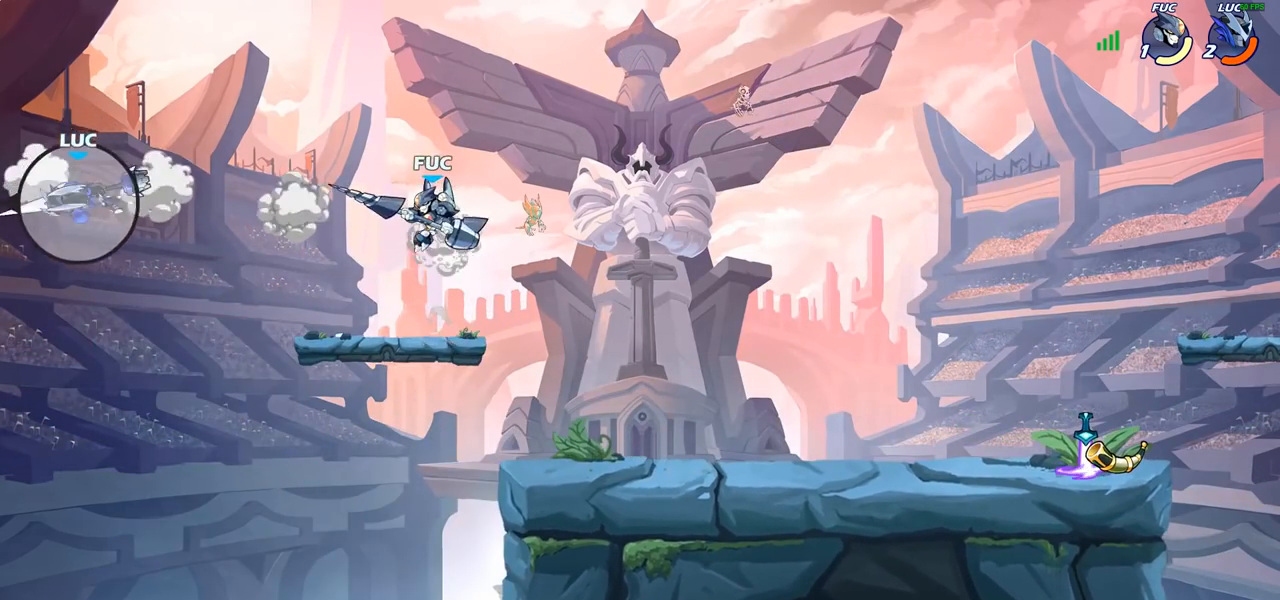
{"buttons": [], "left_stick": "right", "right_stick": "center", "events": [[67, "R2", "down"], [167, "R2", "up"], [250, "R2", "down"], [417, "R2", "up"]]}
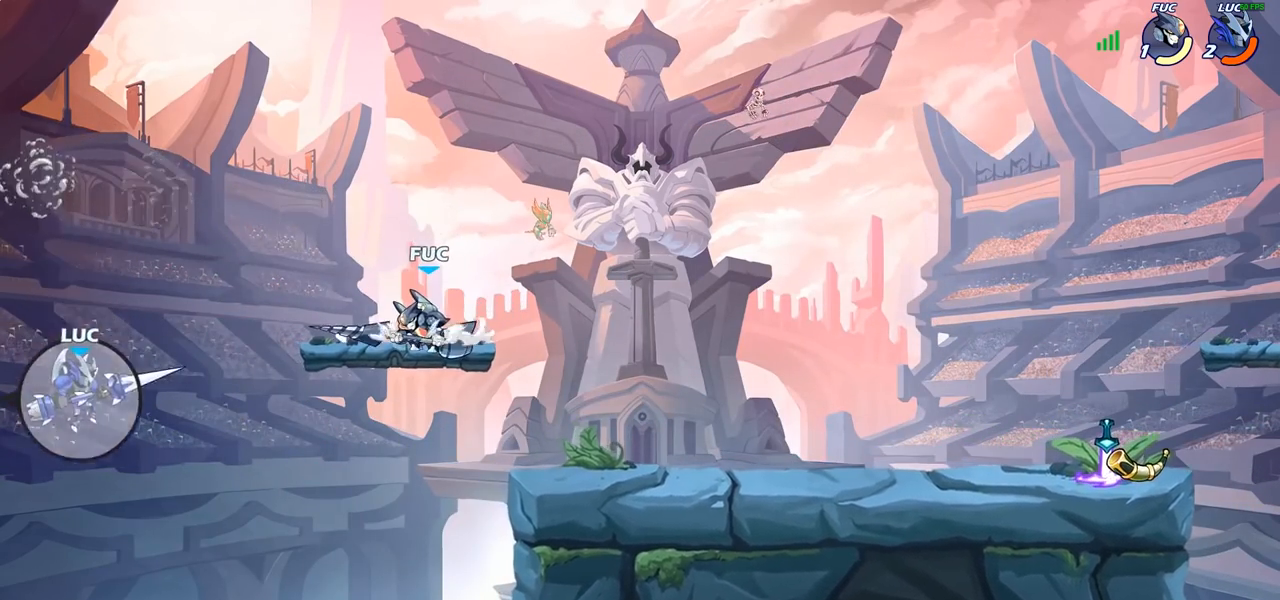
{"buttons": ["CIRCLE"], "left_stick": "center", "right_stick": "center", "events": [[150, "left_stick", "up-right"], [267, "CIRCLE", "down"], [317, "left_stick", "center"]]}
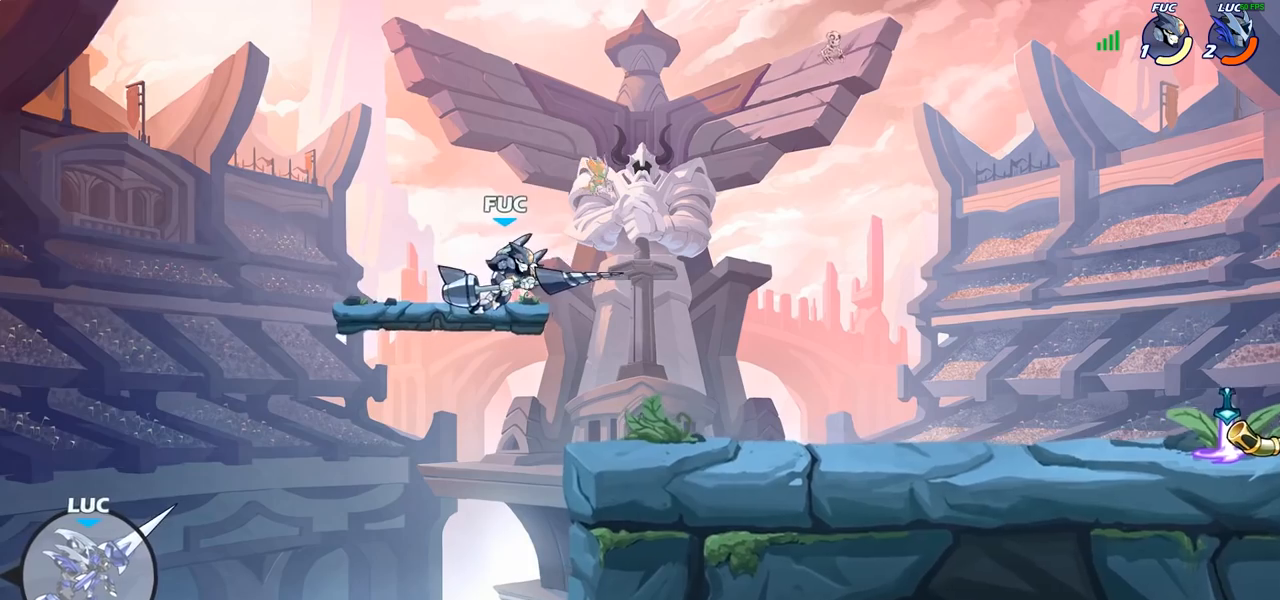
{"buttons": [], "left_stick": "right", "right_stick": "center", "events": [[100, "CIRCLE", "up"], [383, "left_stick", "right"]]}